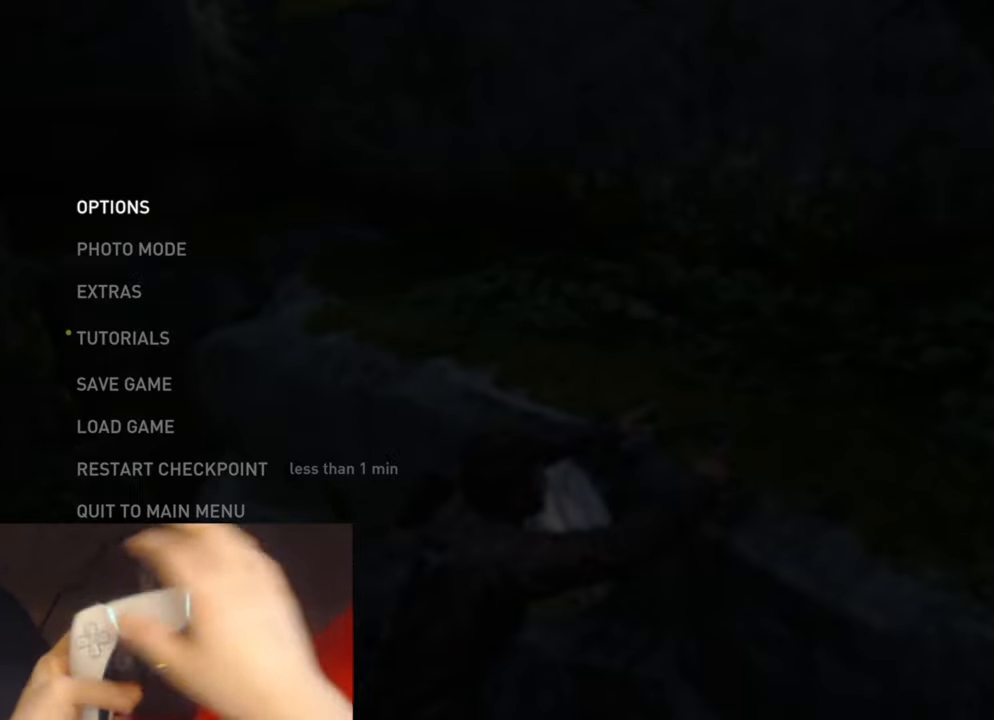
Gameplay with a controller (PlayStation layout); each line is a JSON object with the inputs held at the frame after it. "events" lists button and stick changes between this image and that frame as [ms after this image, input, new state], when the widget could be followed in between.
{"buttons": ["CROSS"], "left_stick": "center", "right_stick": "center", "events": [[217, "DPAD_UP", "down"], [317, "DPAD_UP", "up"], [383, "DPAD_UP", "down"], [500, "CROSS", "down"], [500, "DPAD_UP", "up"]]}
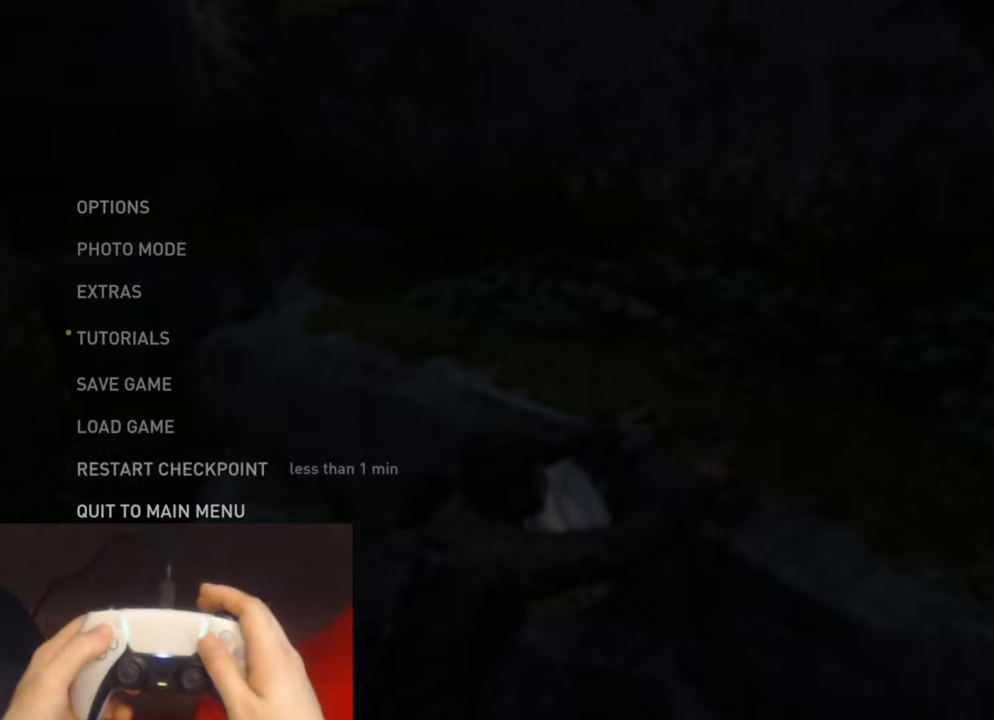
{"buttons": ["DPAD_LEFT"], "left_stick": "center", "right_stick": "center", "events": [[133, "CROSS", "up"], [433, "DPAD_LEFT", "down"]]}
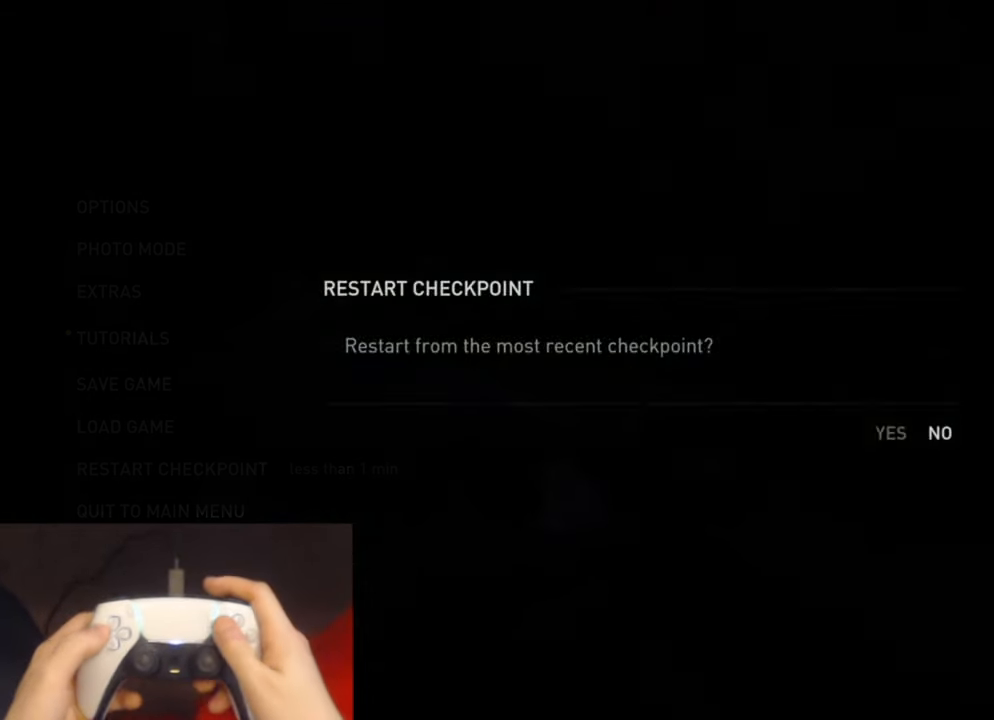
{"buttons": [], "left_stick": "center", "right_stick": "center", "events": [[17, "CROSS", "down"], [83, "DPAD_LEFT", "up"], [183, "CROSS", "up"]]}
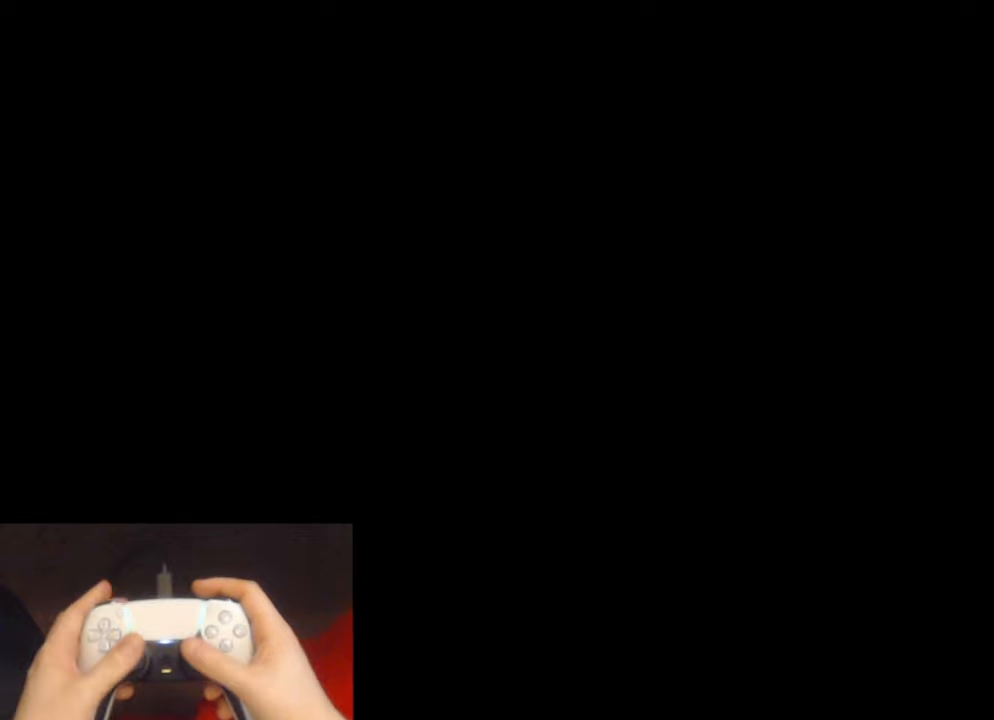
{"buttons": [], "left_stick": "center", "right_stick": "center", "events": []}
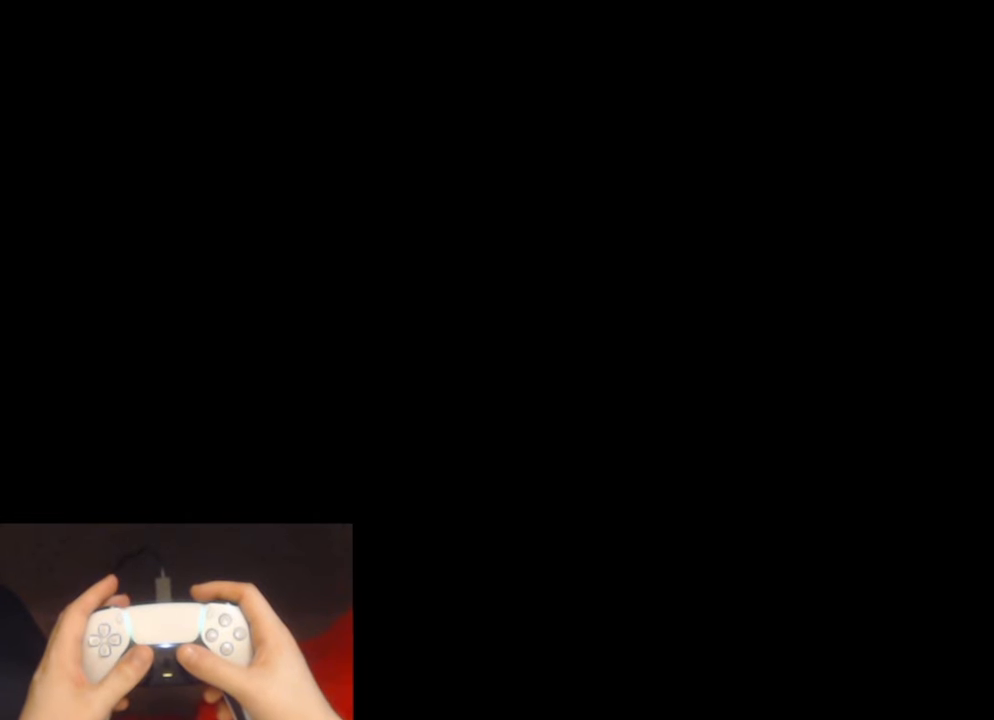
{"buttons": [], "left_stick": "center", "right_stick": "center", "events": []}
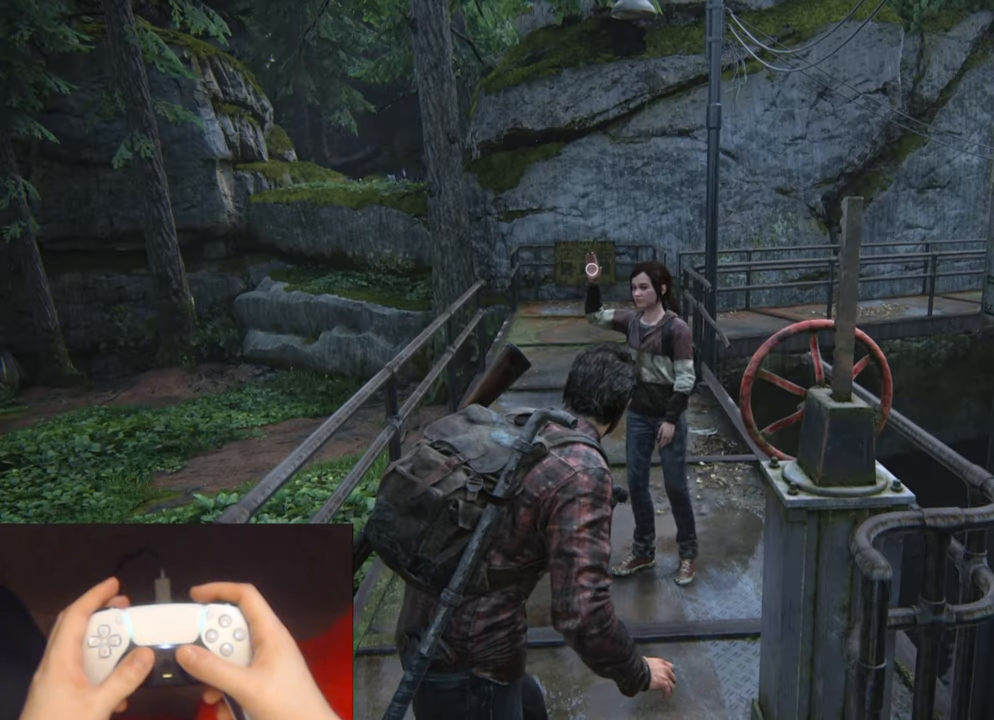
{"buttons": [], "left_stick": "down-right", "right_stick": "right", "events": [[300, "right_stick", "right"], [350, "left_stick", "down-right"]]}
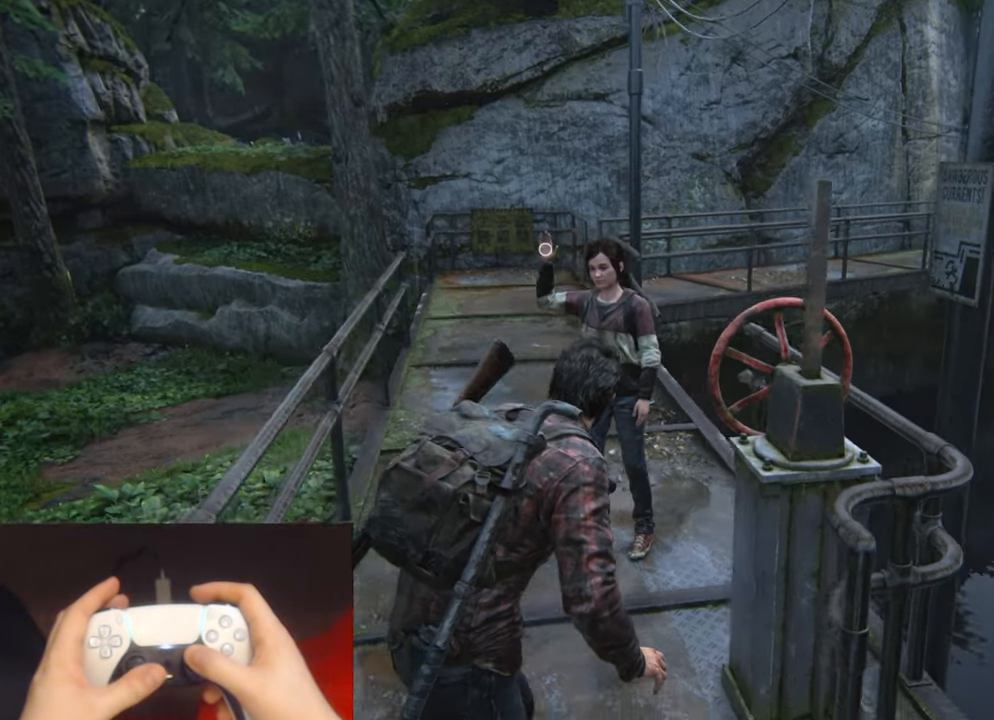
{"buttons": [], "left_stick": "down-right", "right_stick": "right", "events": []}
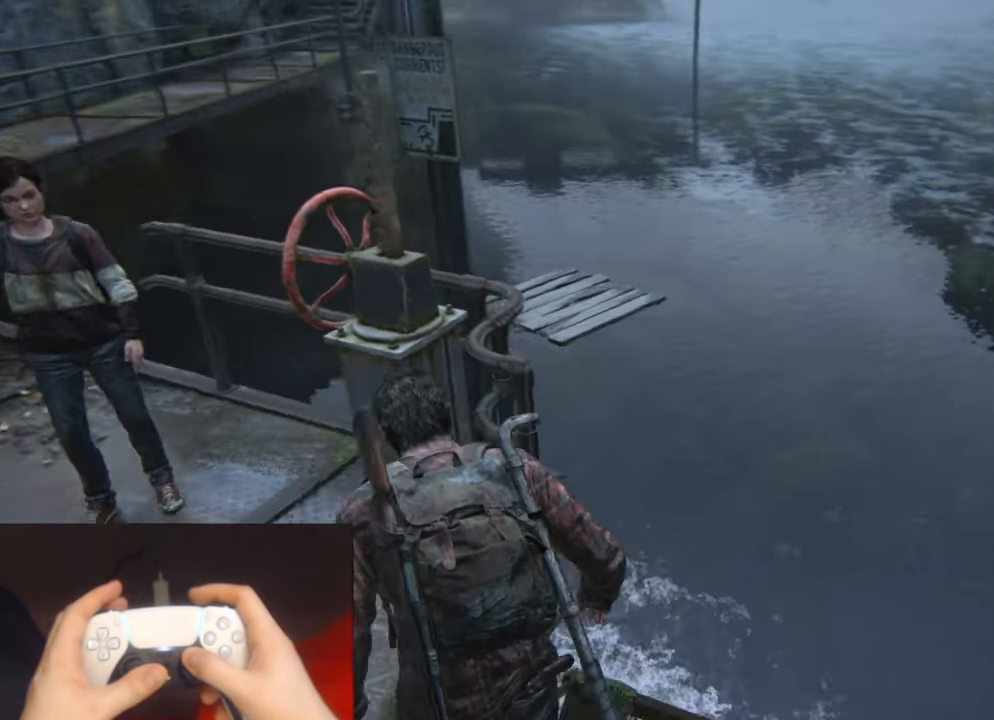
{"buttons": ["L2"], "left_stick": "up-right", "right_stick": "right", "events": [[150, "left_stick", "right"], [384, "left_stick", "up-right"], [500, "L2", "down"]]}
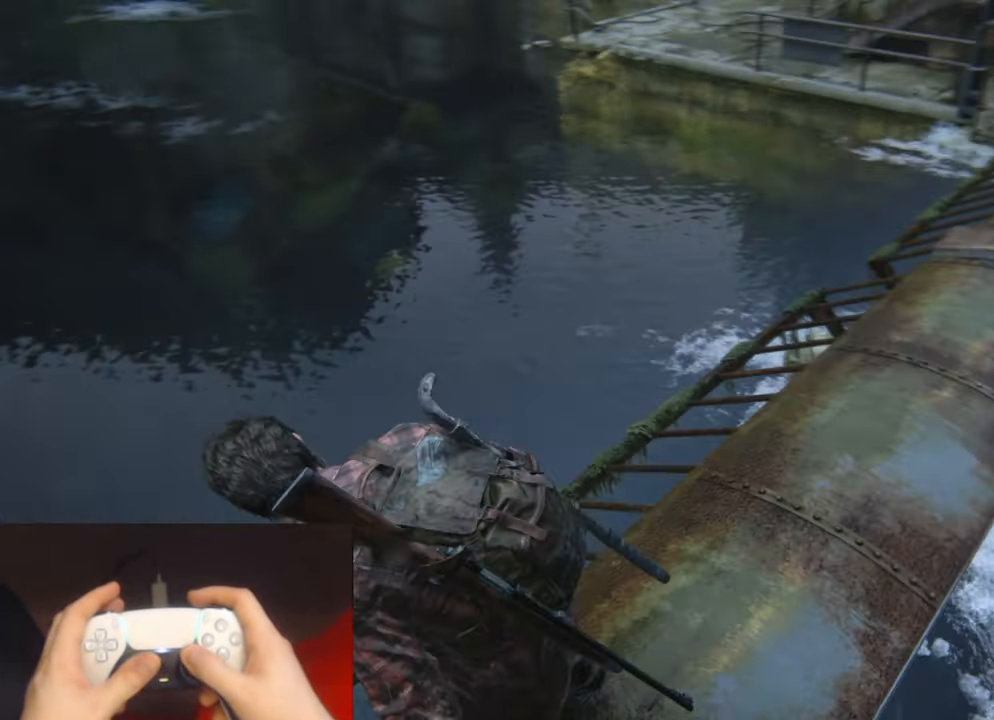
{"buttons": ["L2"], "left_stick": "up-right", "right_stick": "right", "events": []}
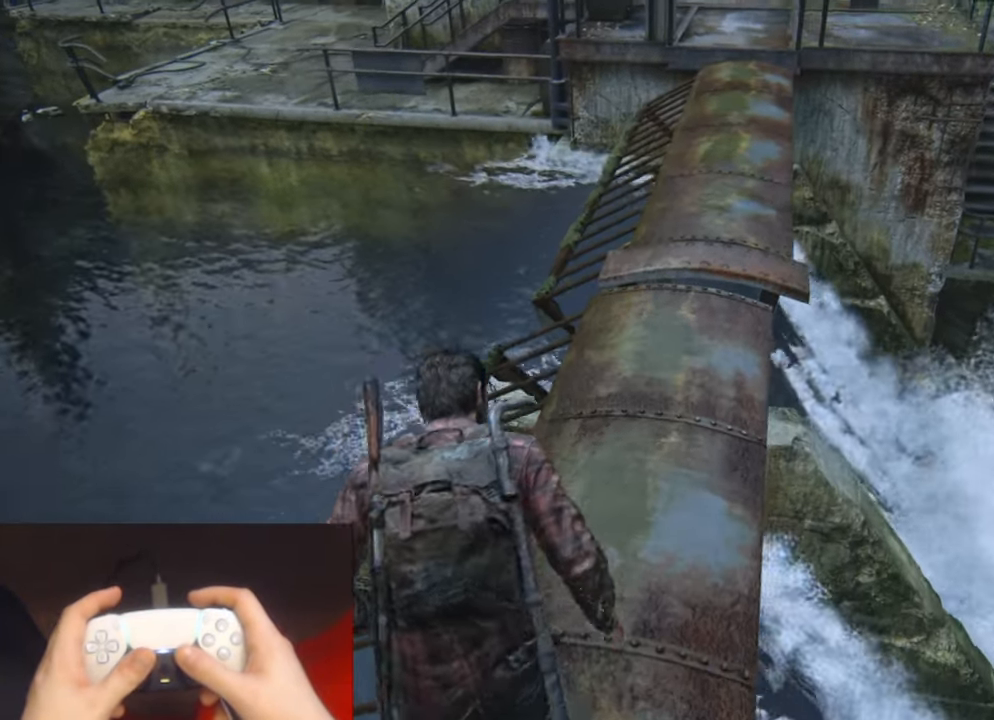
{"buttons": ["L2"], "left_stick": "up-right", "right_stick": "right", "events": []}
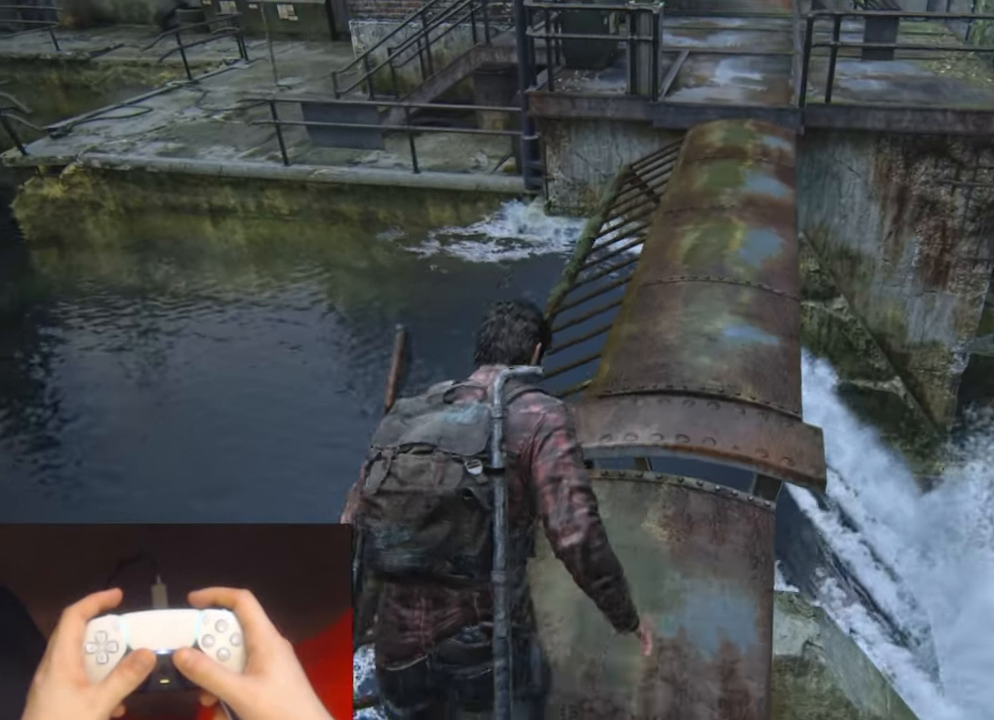
{"buttons": ["L2"], "left_stick": "up-right", "right_stick": "right", "events": []}
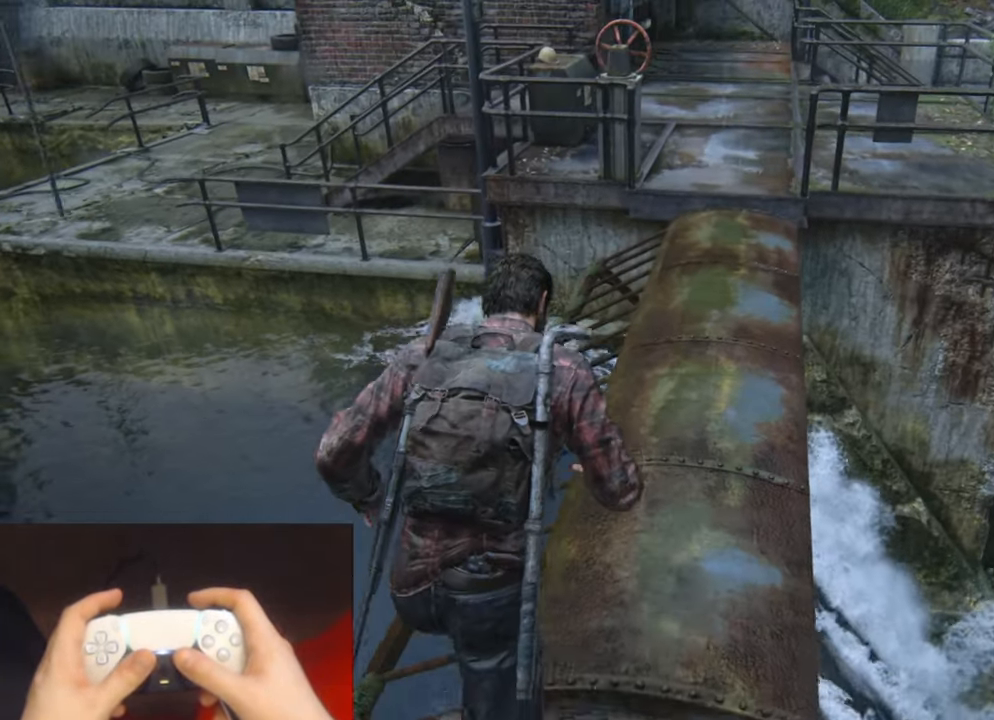
{"buttons": ["L2"], "left_stick": "up-right", "right_stick": "right", "events": []}
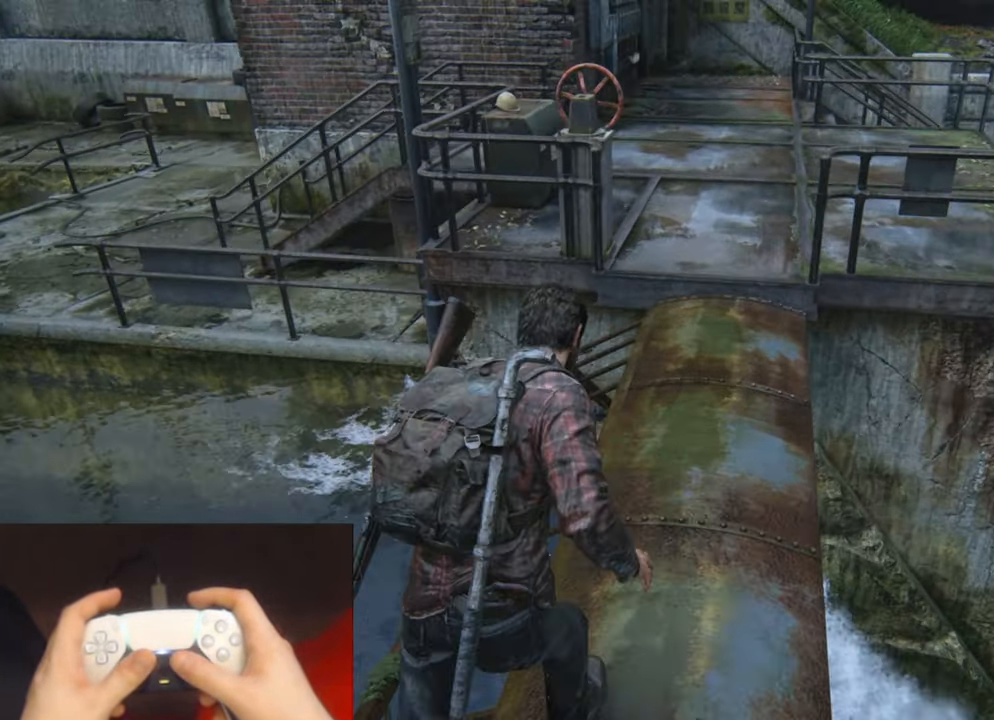
{"buttons": ["L2"], "left_stick": "up-right", "right_stick": "left", "events": [[317, "right_stick", "left"]]}
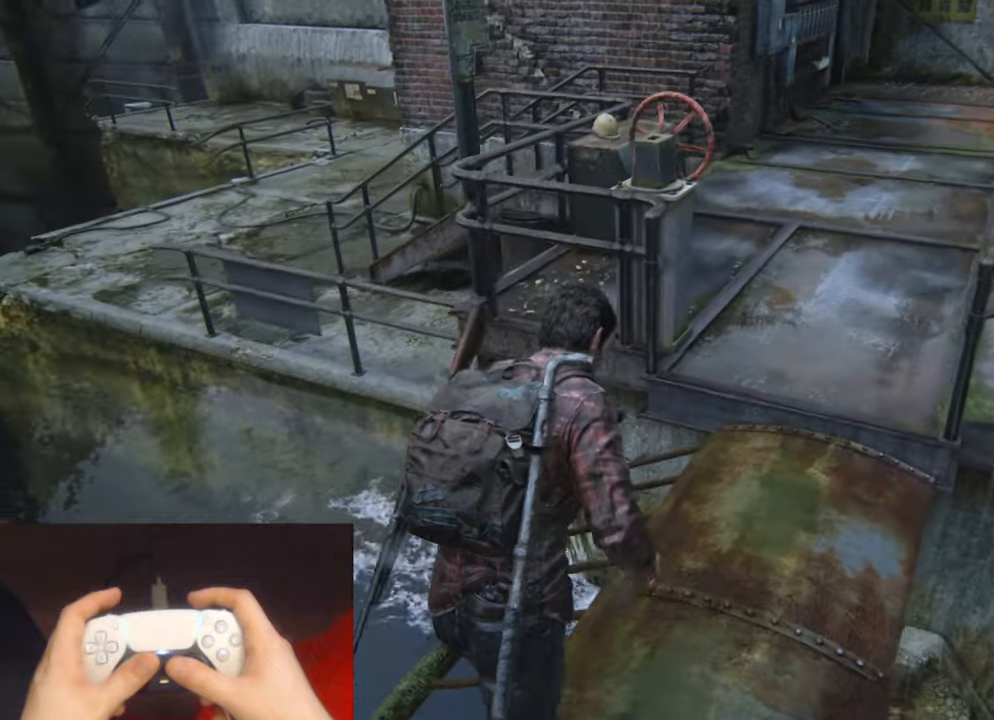
{"buttons": ["L2"], "left_stick": "right", "right_stick": "left", "events": [[350, "left_stick", "right"]]}
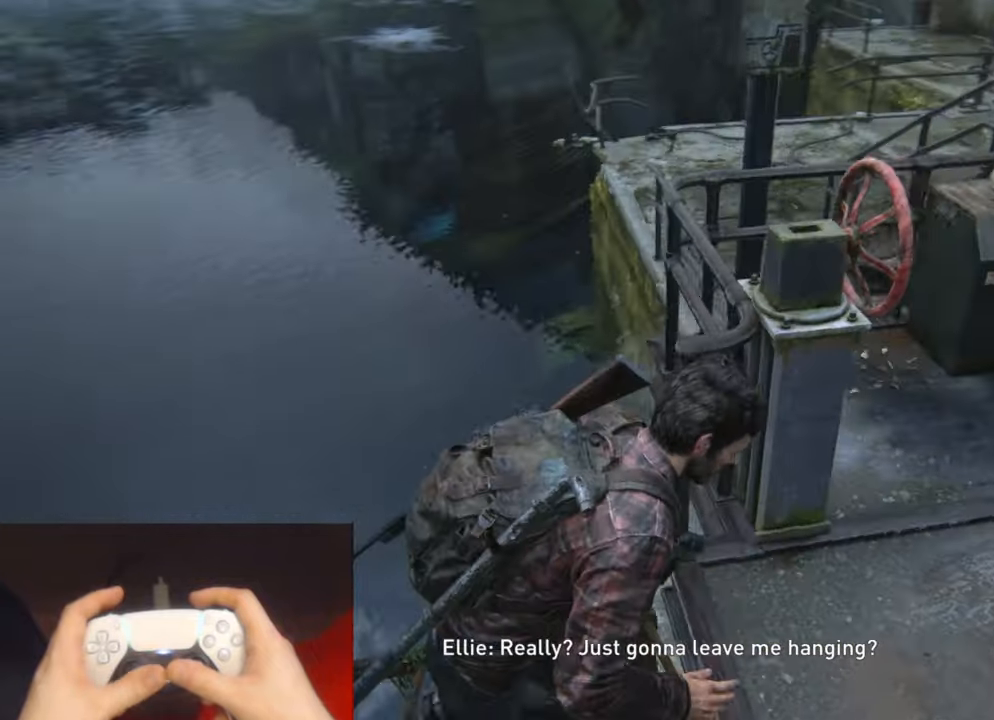
{"buttons": ["L2"], "left_stick": "up", "right_stick": "center", "events": [[50, "left_stick", "down-right"], [250, "left_stick", "center"], [333, "right_stick", "center"], [450, "left_stick", "up"]]}
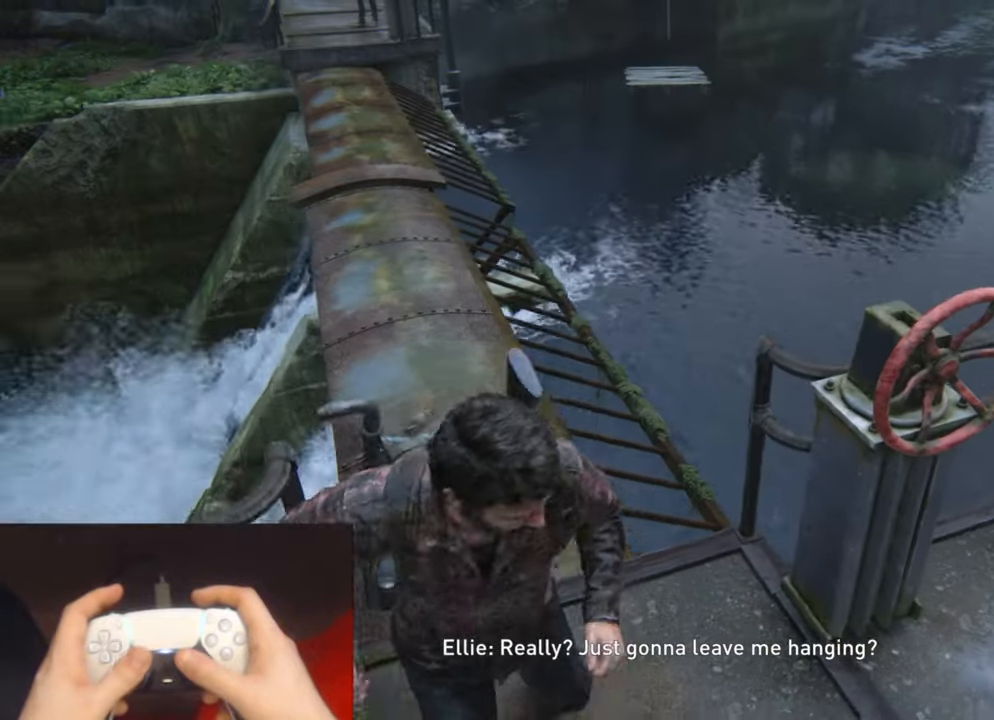
{"buttons": ["L2"], "left_stick": "up", "right_stick": "center", "events": [[83, "right_stick", "left"], [250, "right_stick", "center"]]}
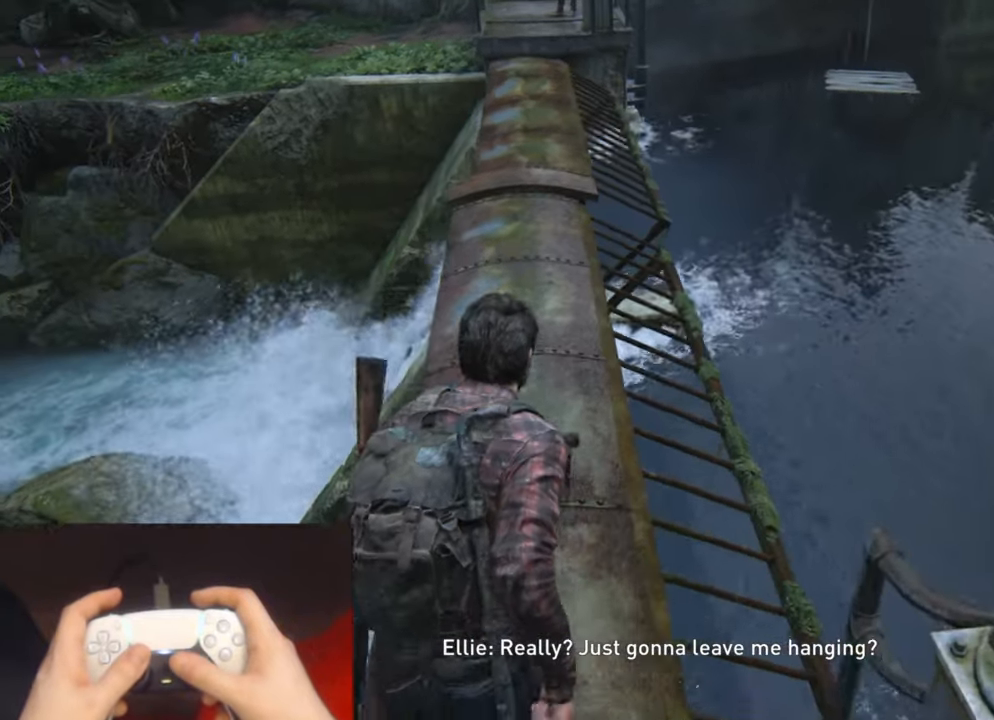
{"buttons": ["L2"], "left_stick": "up", "right_stick": "center", "events": [[50, "right_stick", "up"], [216, "right_stick", "center"]]}
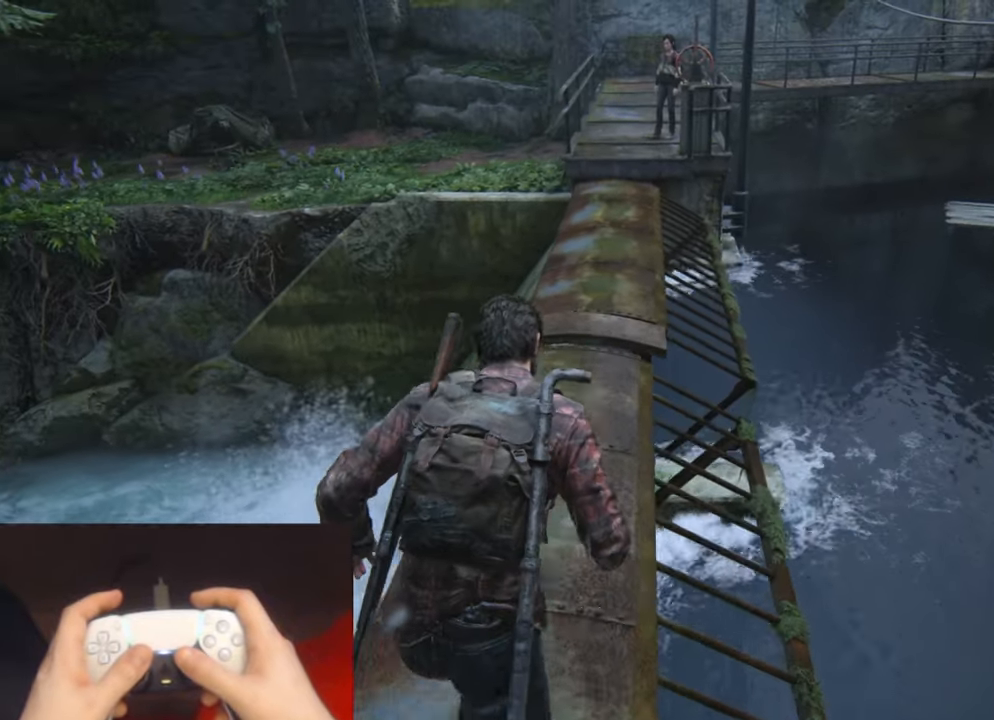
{"buttons": [], "left_stick": "up", "right_stick": "center", "events": [[216, "L2", "up"]]}
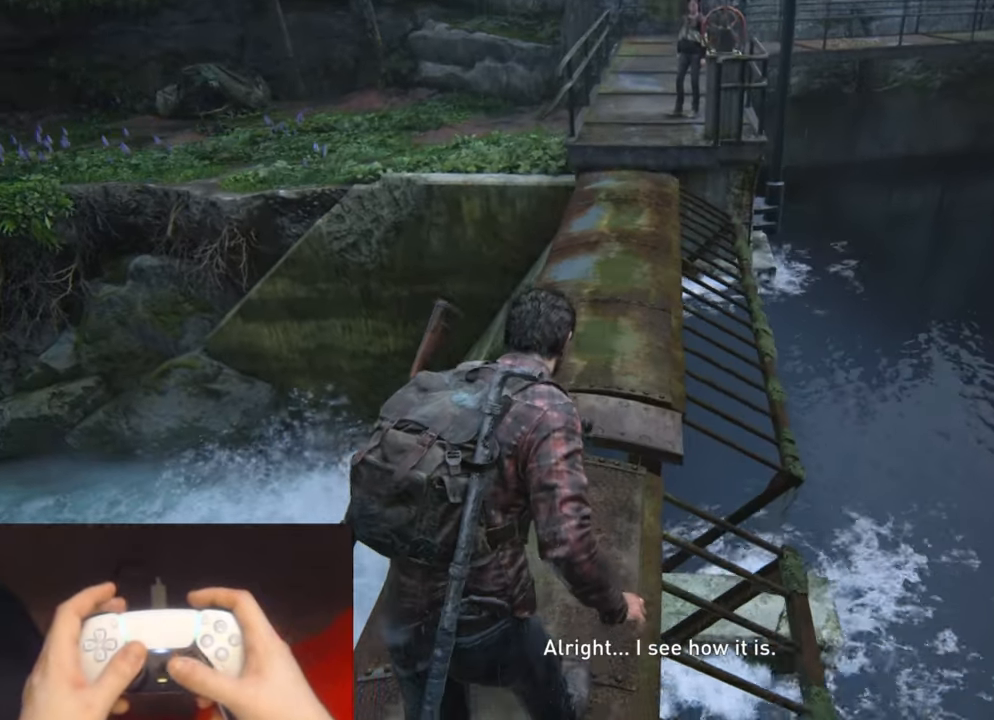
{"buttons": [], "left_stick": "up", "right_stick": "center", "events": []}
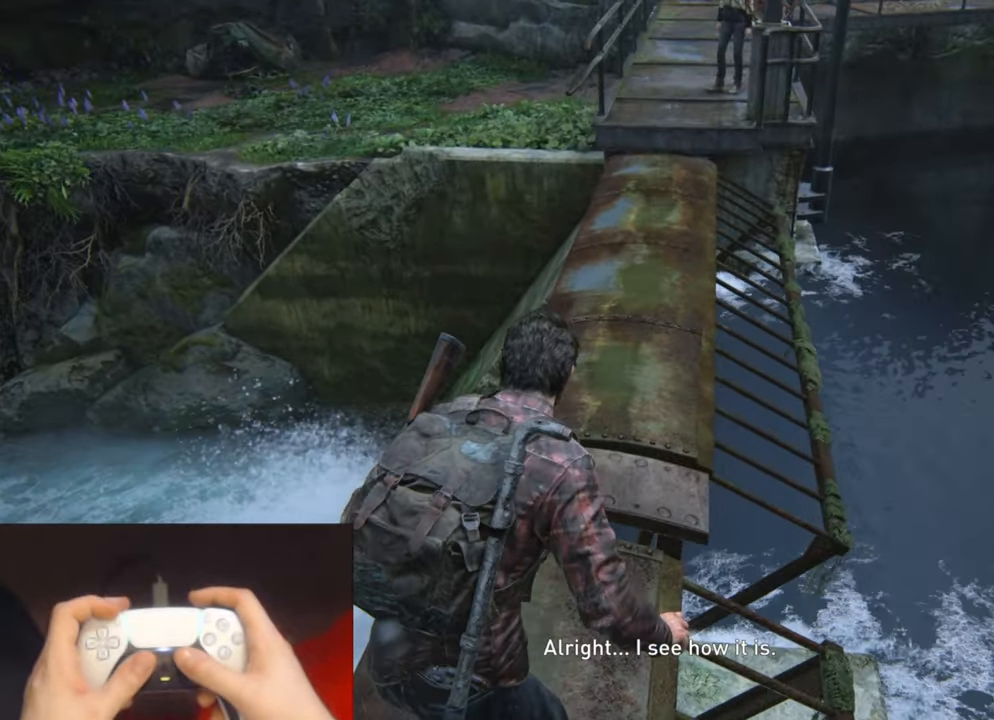
{"buttons": [], "left_stick": "up", "right_stick": "up", "events": [[166, "right_stick", "down"], [400, "right_stick", "up"]]}
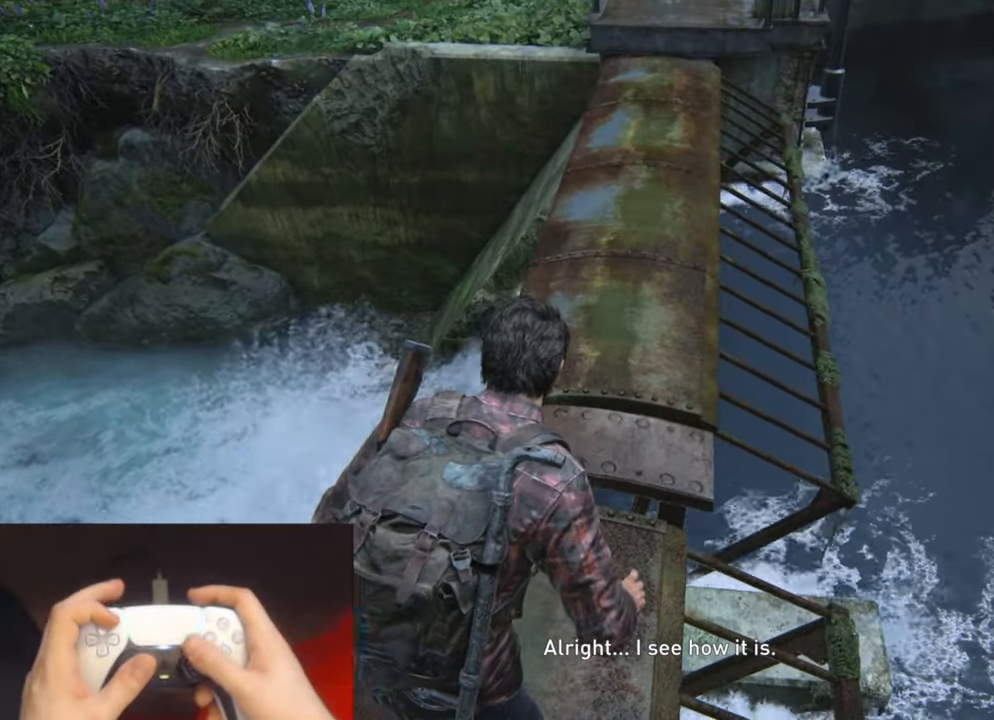
{"buttons": [], "left_stick": "up", "right_stick": "center", "events": [[150, "R3", "down"], [150, "right_stick", "center"], [266, "R3", "up"], [266, "right_stick", "up-left"], [500, "right_stick", "center"]]}
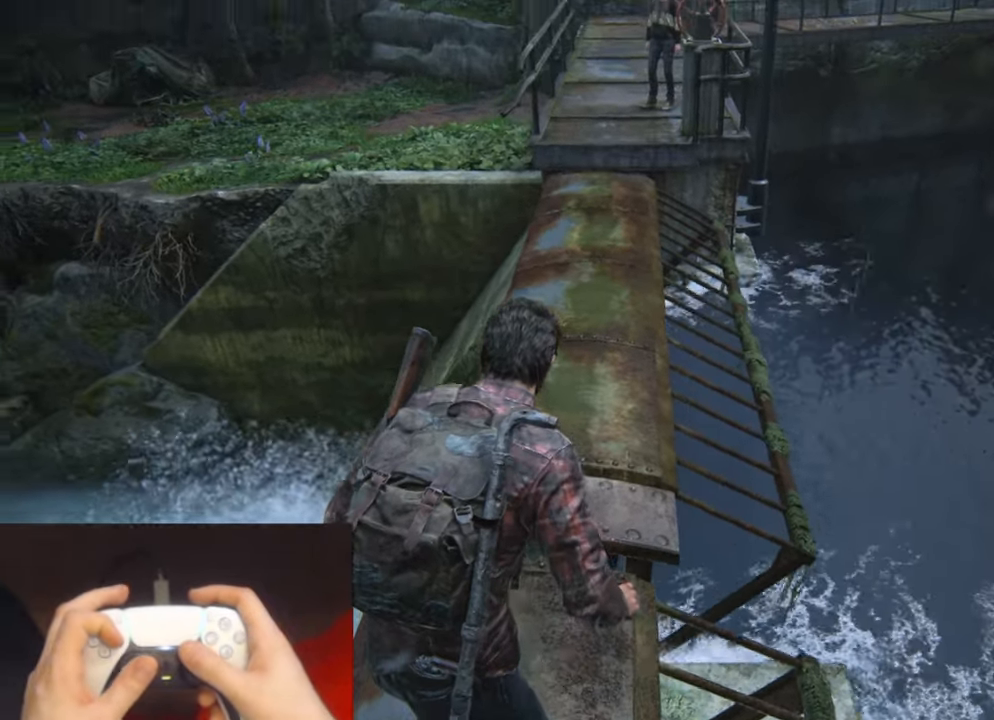
{"buttons": ["SQUARE"], "left_stick": "up", "right_stick": "center", "events": [[233, "DPAD_RIGHT", "down"], [333, "DPAD_RIGHT", "up"], [416, "SQUARE", "down"]]}
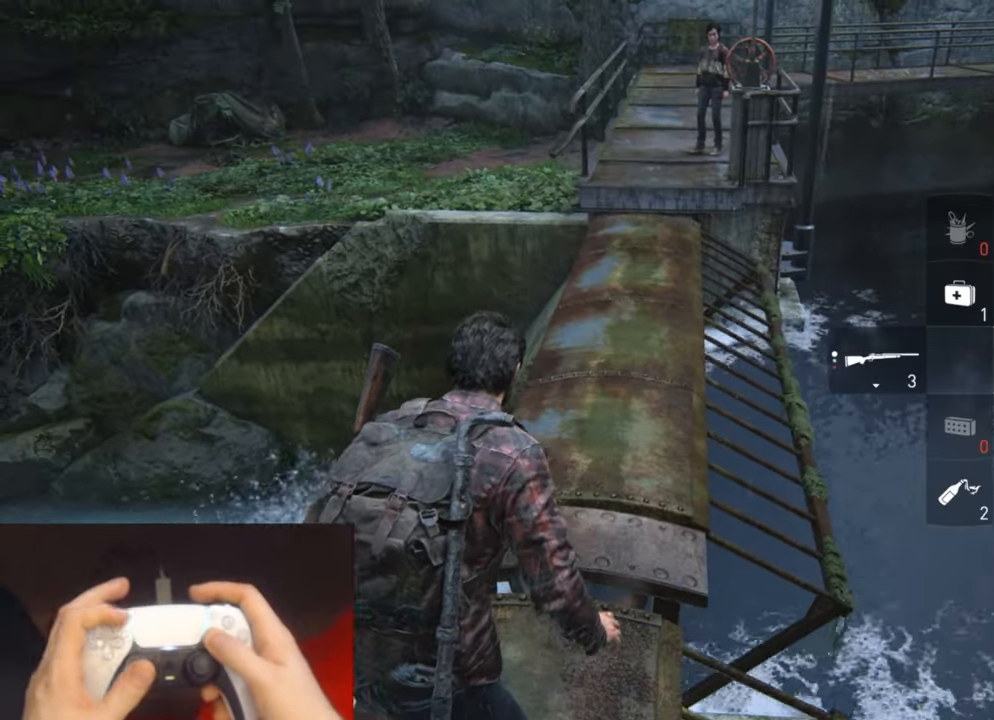
{"buttons": ["SQUARE"], "left_stick": "center", "right_stick": "center", "events": [[400, "left_stick", "center"]]}
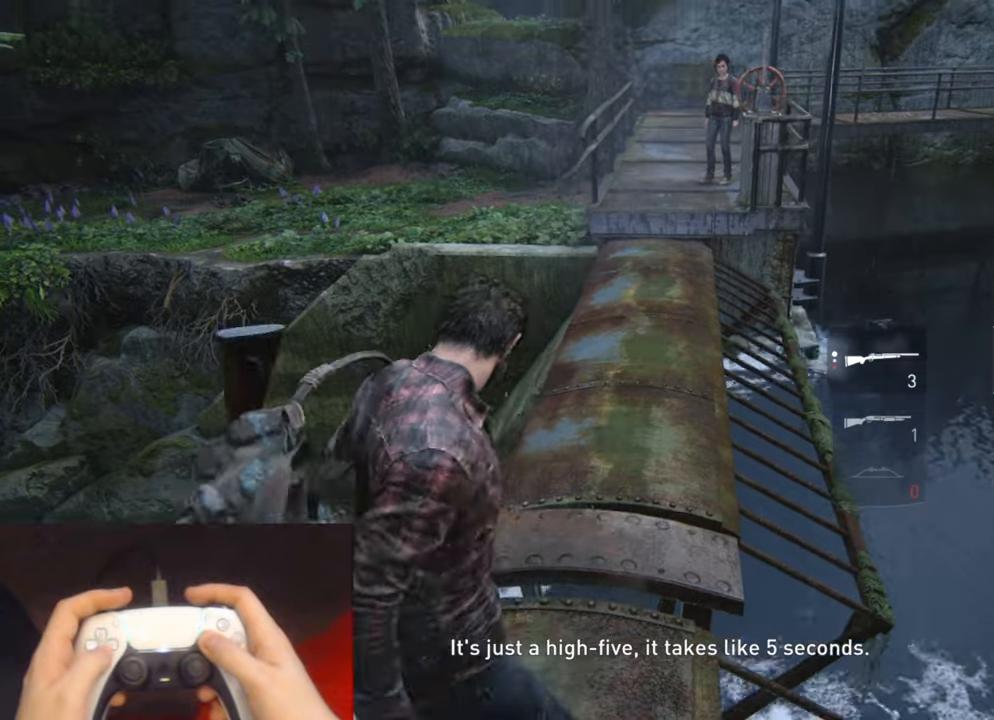
{"buttons": ["SQUARE"], "left_stick": "center", "right_stick": "center", "events": []}
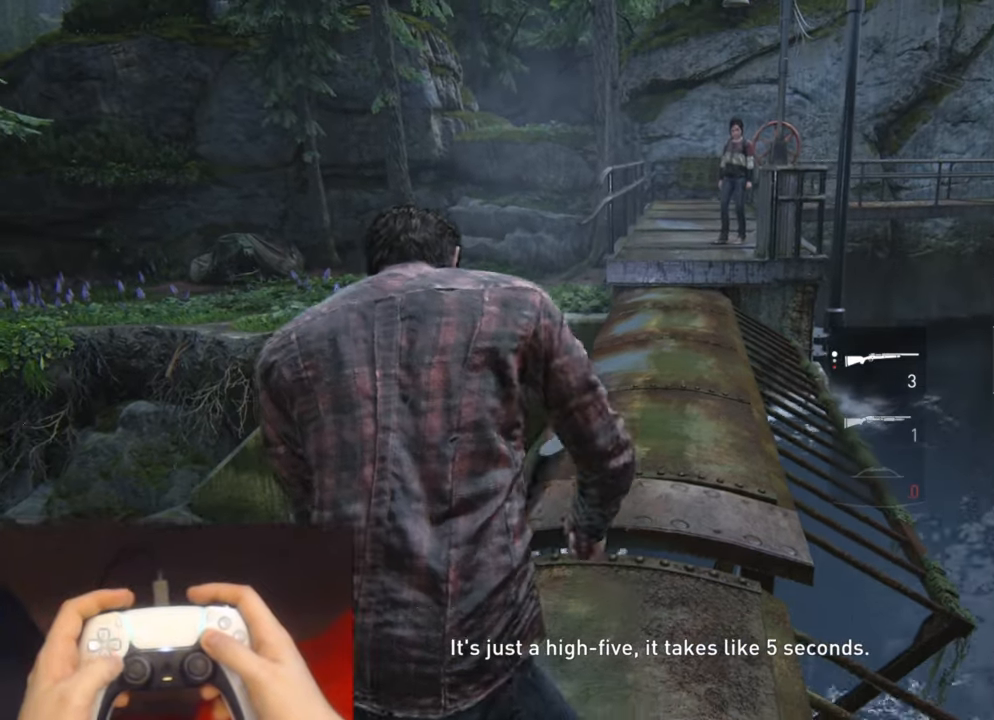
{"buttons": ["L2"], "left_stick": "up", "right_stick": "center", "events": [[150, "SQUARE", "up"], [483, "L2", "down"], [483, "left_stick", "up"]]}
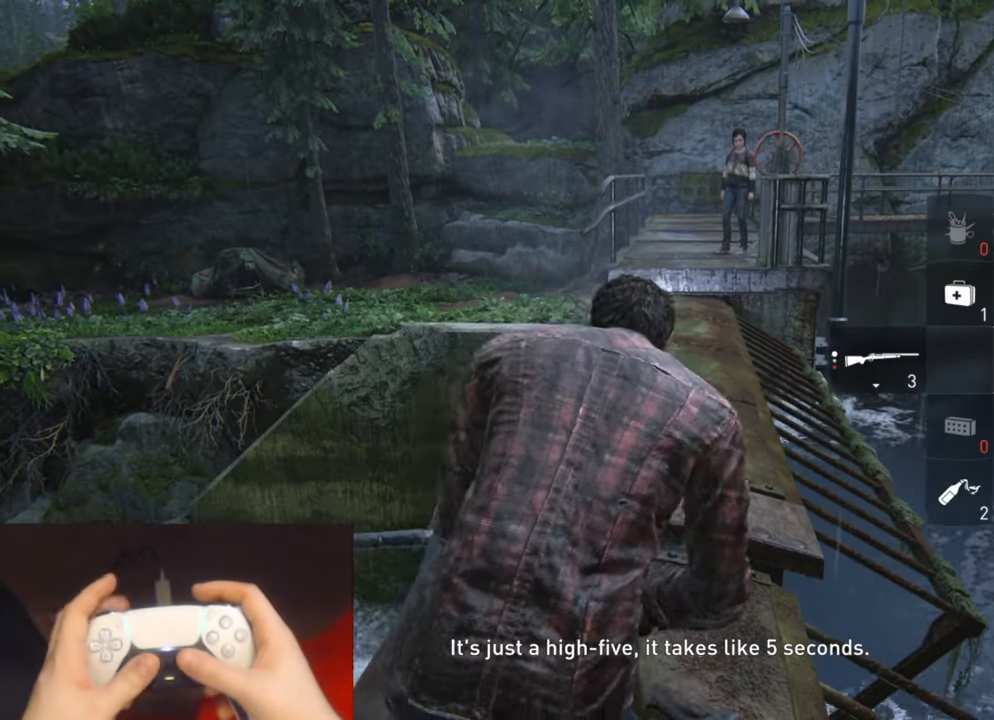
{"buttons": ["L2"], "left_stick": "up", "right_stick": "center", "events": []}
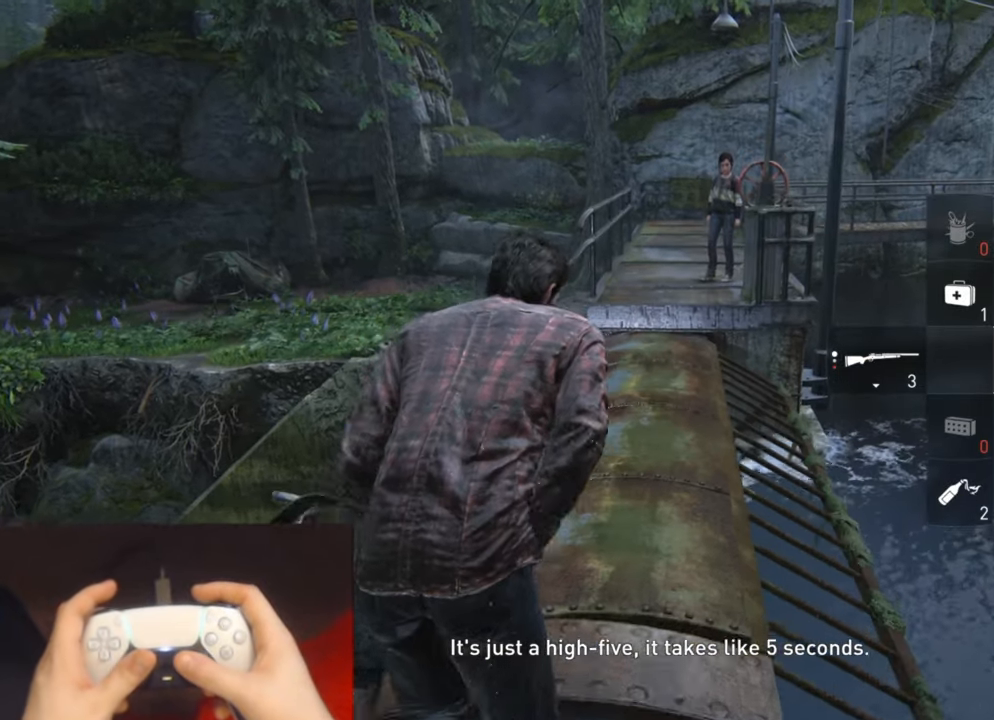
{"buttons": ["L2"], "left_stick": "up", "right_stick": "center", "events": [[183, "right_stick", "down"], [317, "right_stick", "center"]]}
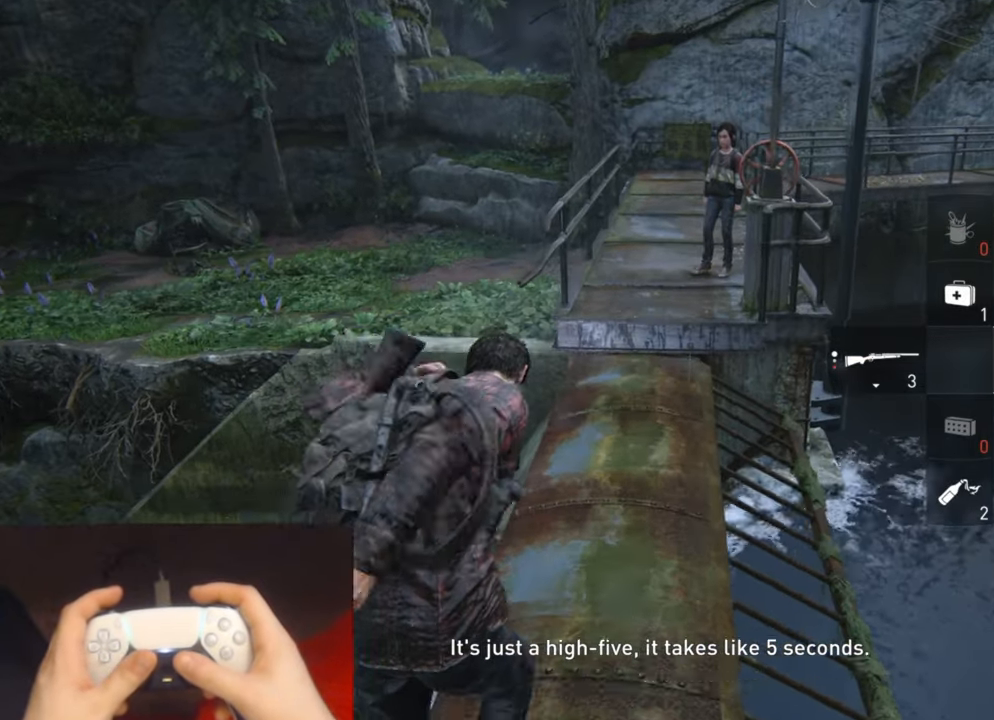
{"buttons": ["L2", "R1"], "left_stick": "up", "right_stick": "center", "events": [[417, "R1", "down"]]}
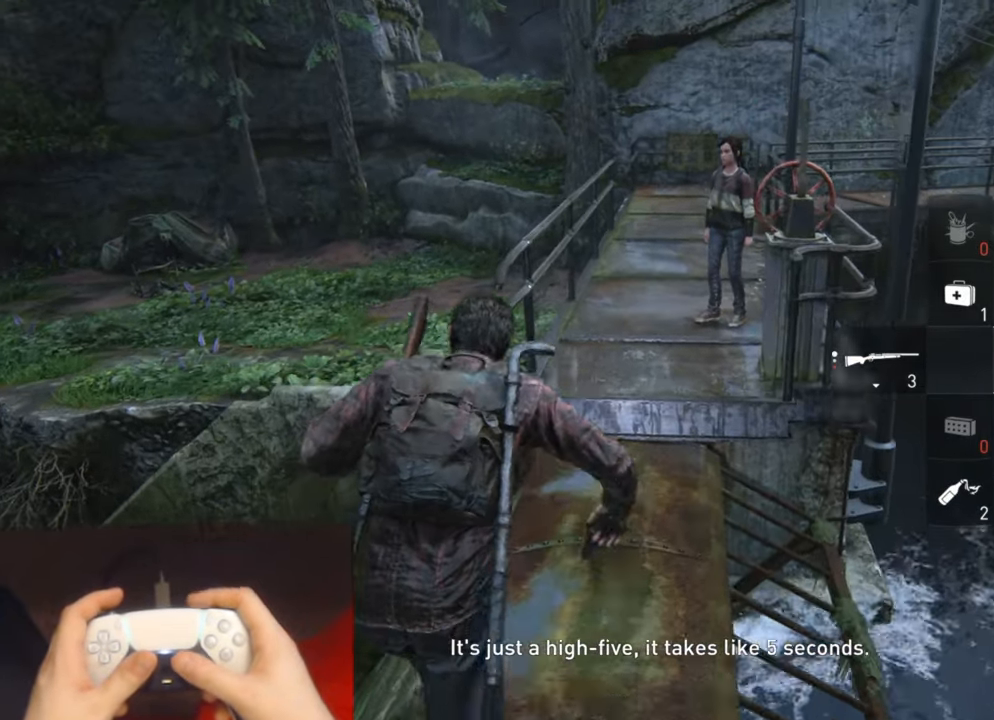
{"buttons": ["L2"], "left_stick": "up", "right_stick": "center", "events": [[33, "R1", "up"], [167, "R1", "down"], [250, "R1", "up"], [383, "R1", "down"], [467, "R1", "up"]]}